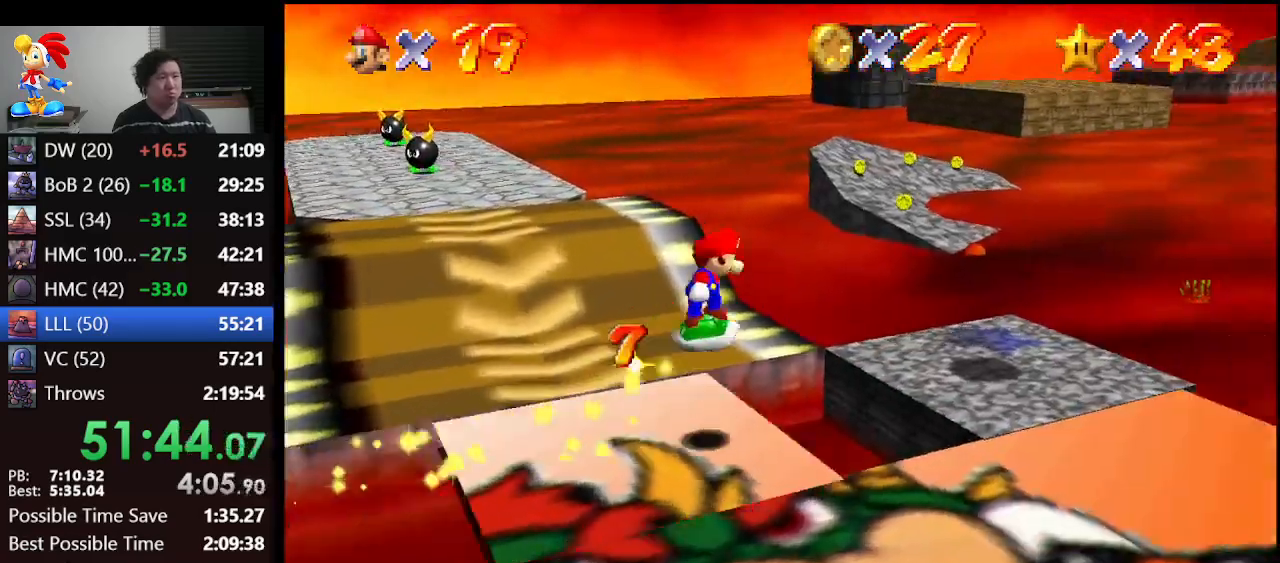
Gameplay with a controller (Nintendo layout); each line is a JSON object with the inputs held at the frame after it. "events" lists button and stick changes between this image and that frame as [ms after this image, input, new state], when the widget could be followed in between. Not read: L1 L3 R3.
{"buttons": [], "left_stick": "up-right", "events": [[33, "left_stick", "down-right"], [67, "A", "up"], [133, "A", "down"], [200, "A", "up"], [200, "left_stick", "right"], [300, "left_stick", "up-right"]]}
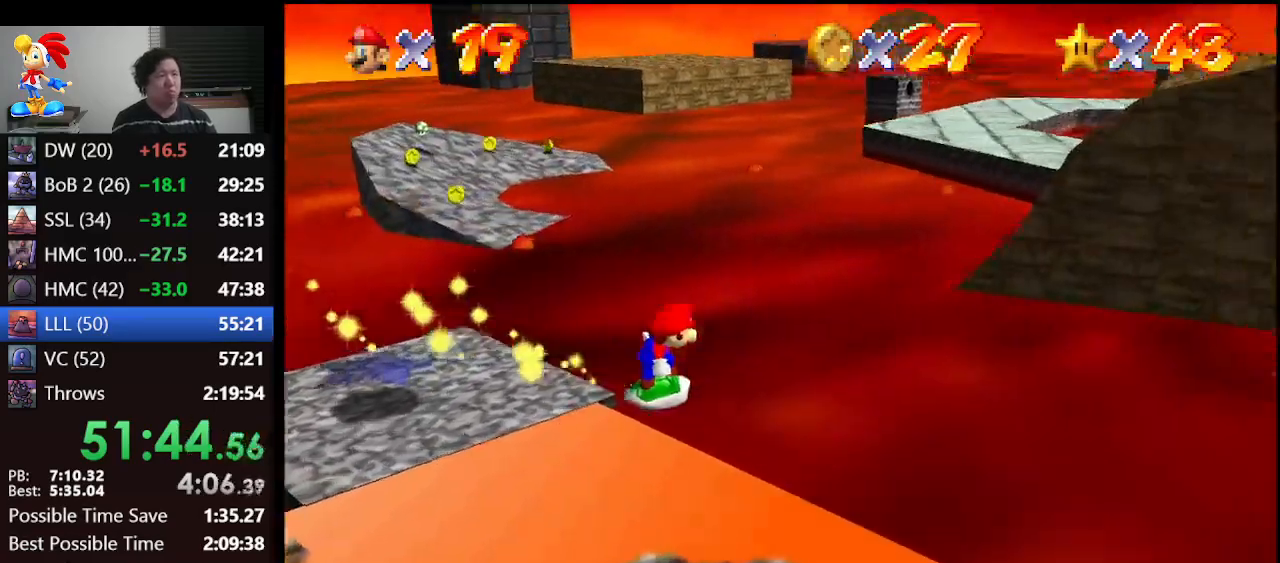
{"buttons": [], "left_stick": "up-left", "events": [[33, "left_stick", "up"], [333, "left_stick", "up-left"]]}
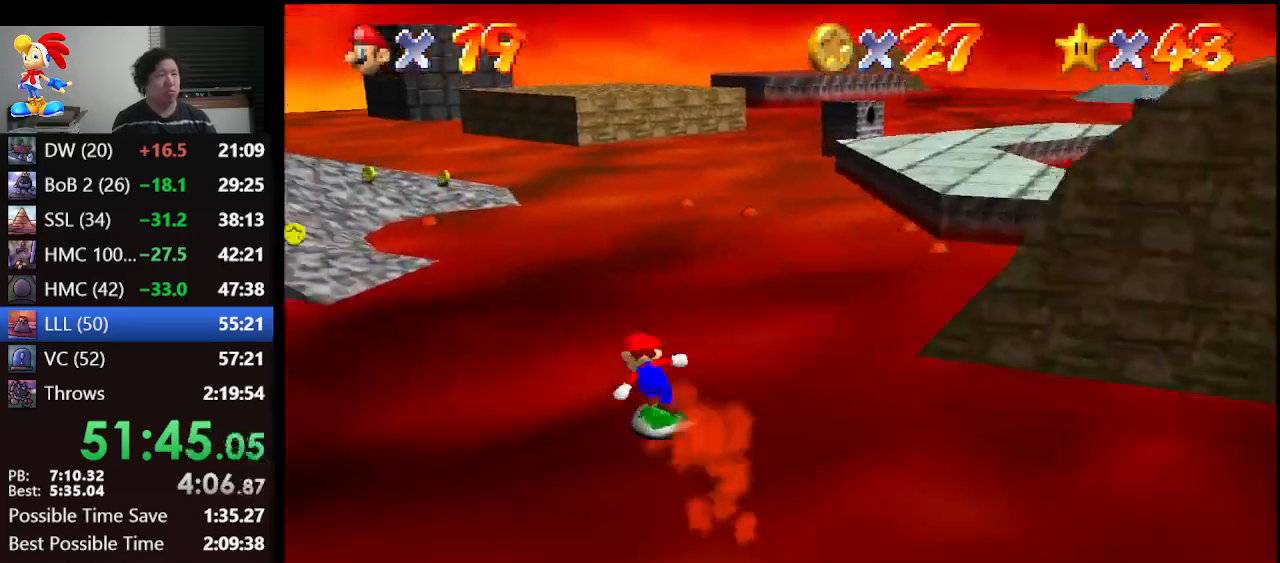
{"buttons": [], "left_stick": "up", "events": [[300, "left_stick", "up"]]}
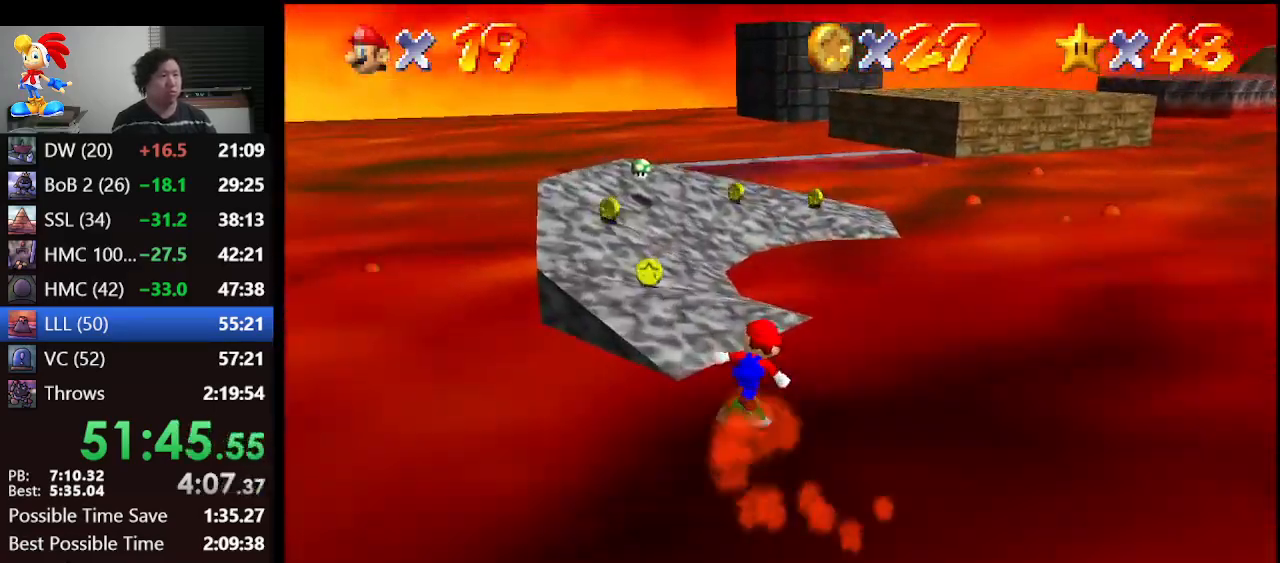
{"buttons": [], "left_stick": "up", "events": [[267, "left_stick", "left"], [467, "left_stick", "up"]]}
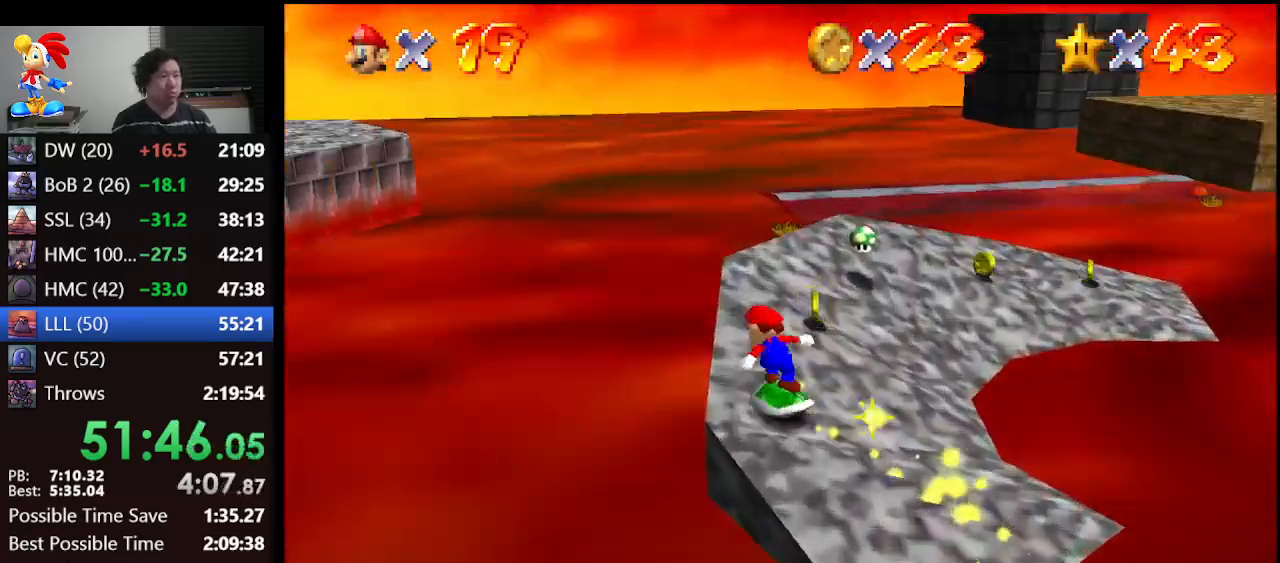
{"buttons": [], "left_stick": "right", "events": [[200, "left_stick", "up-right"], [433, "left_stick", "right"]]}
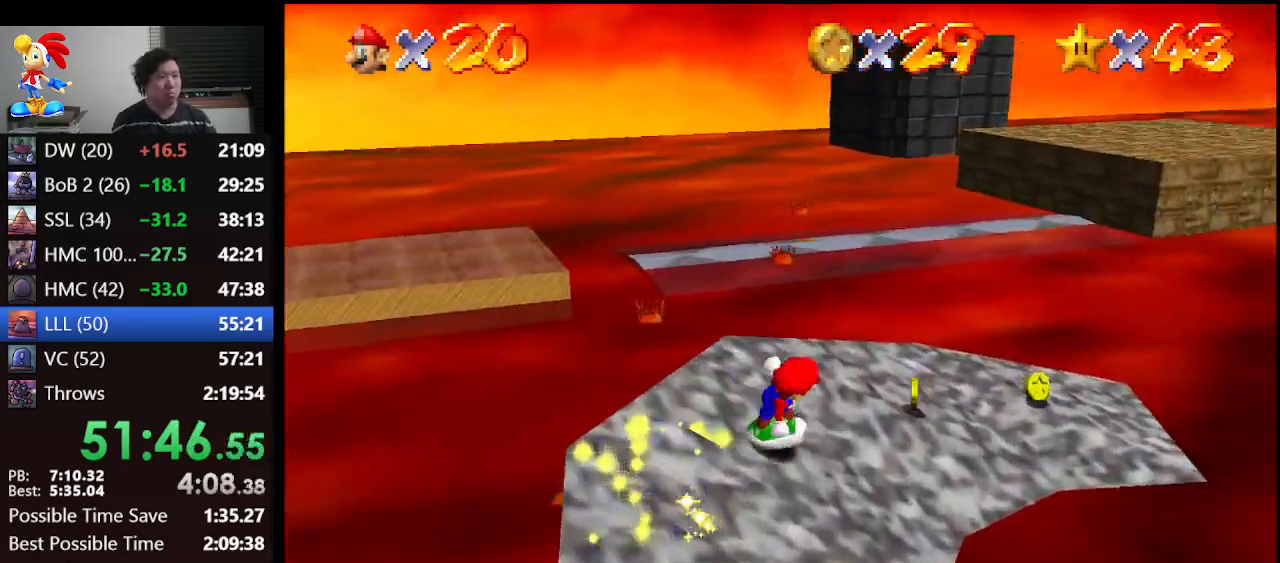
{"buttons": [], "left_stick": "up", "events": [[33, "left_stick", "up-right"], [267, "left_stick", "up"]]}
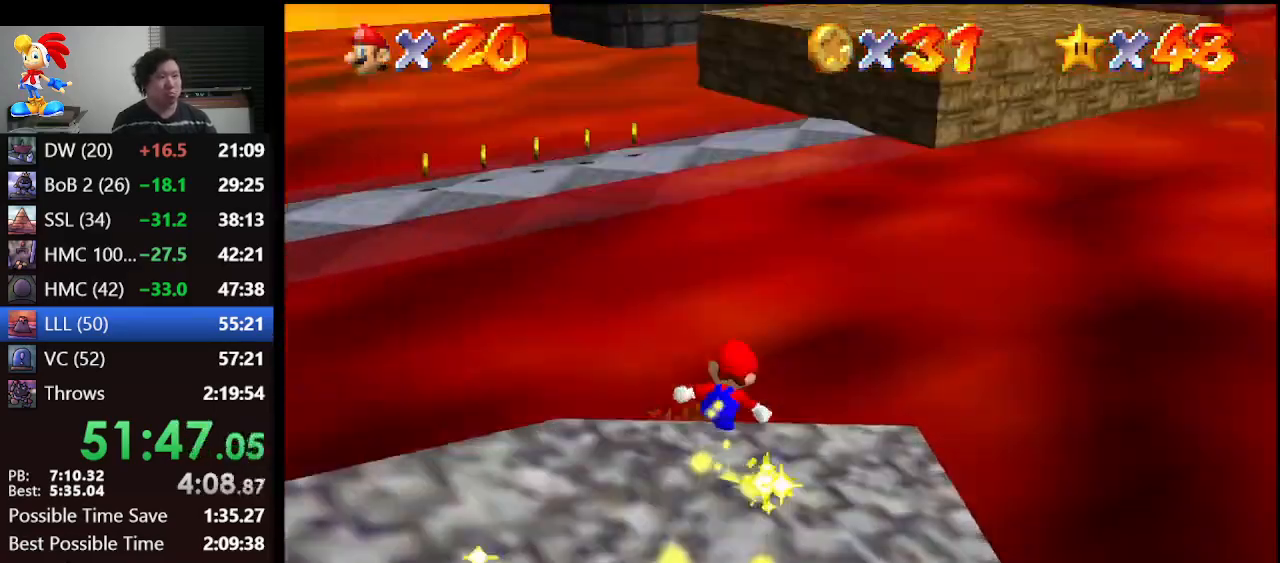
{"buttons": [], "left_stick": "up-left", "events": [[133, "left_stick", "up-left"]]}
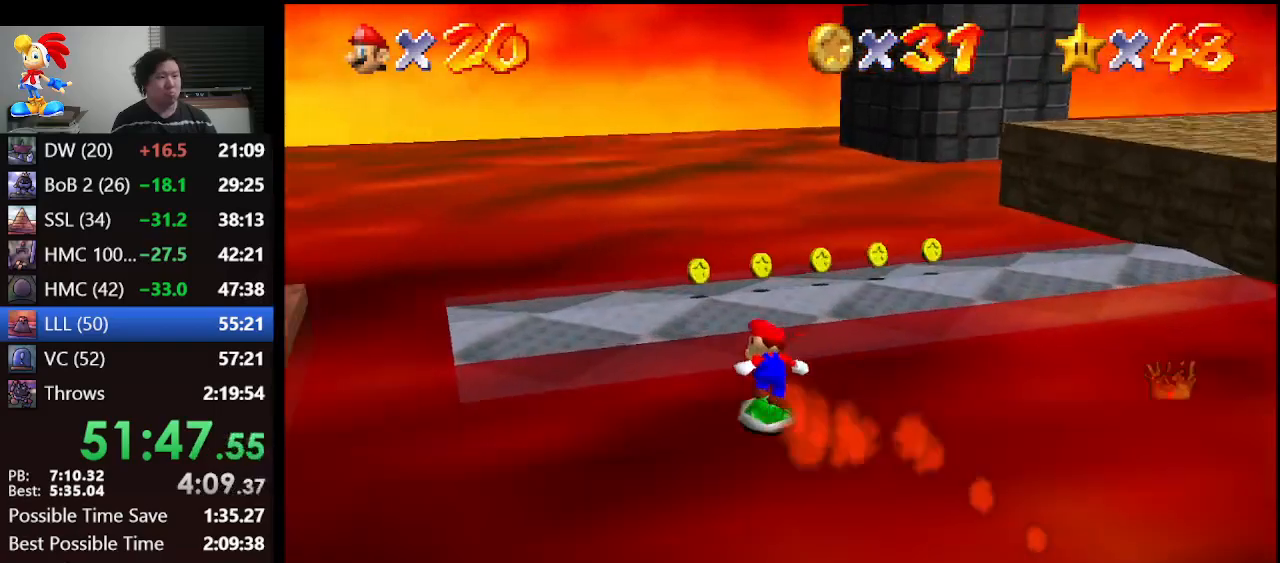
{"buttons": [], "left_stick": "right", "events": [[167, "left_stick", "up"], [267, "left_stick", "up-right"], [467, "left_stick", "right"]]}
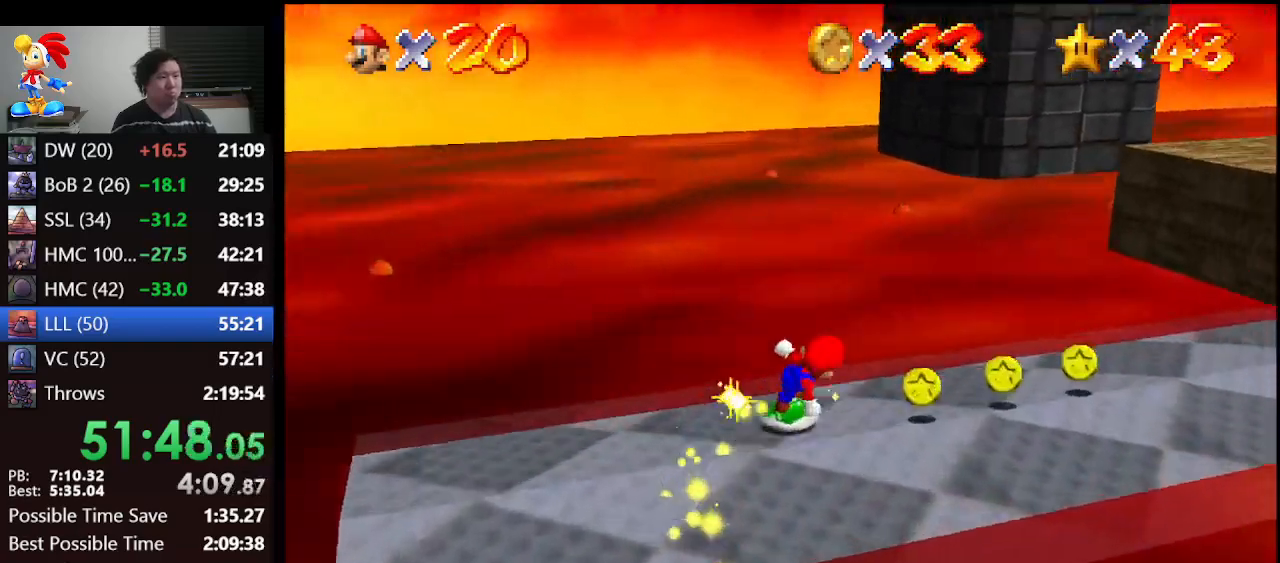
{"buttons": ["A"], "left_stick": "up-right", "events": [[167, "left_stick", "up-right"], [400, "A", "down"]]}
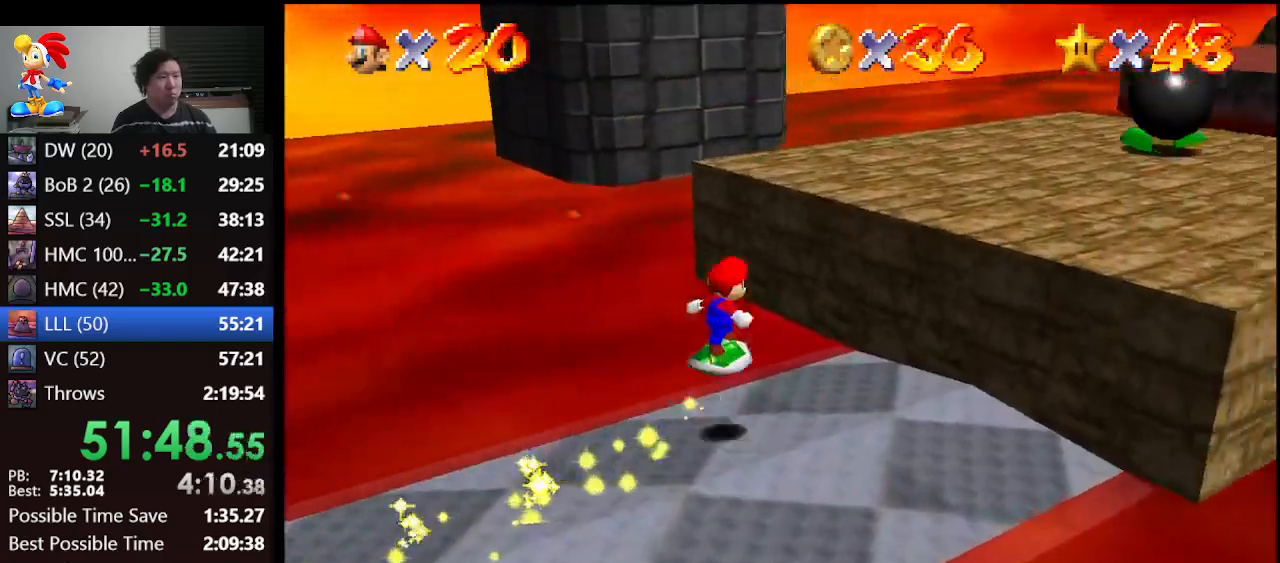
{"buttons": [], "left_stick": "up", "events": [[167, "A", "up"], [233, "left_stick", "up"]]}
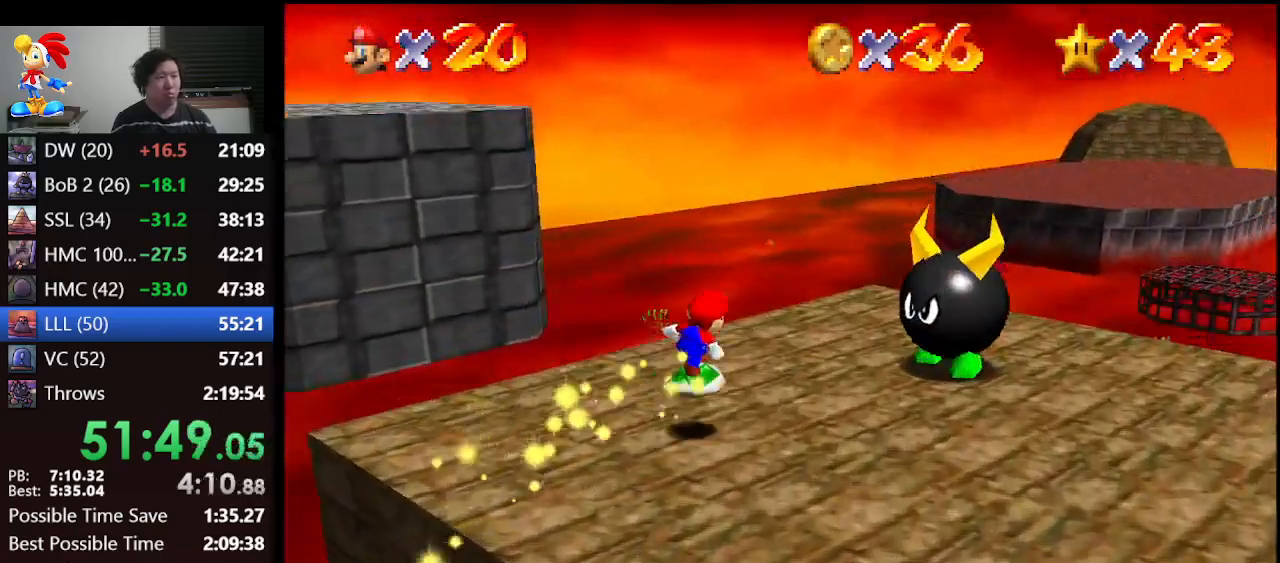
{"buttons": [], "left_stick": "up-right", "events": [[433, "left_stick", "up-right"]]}
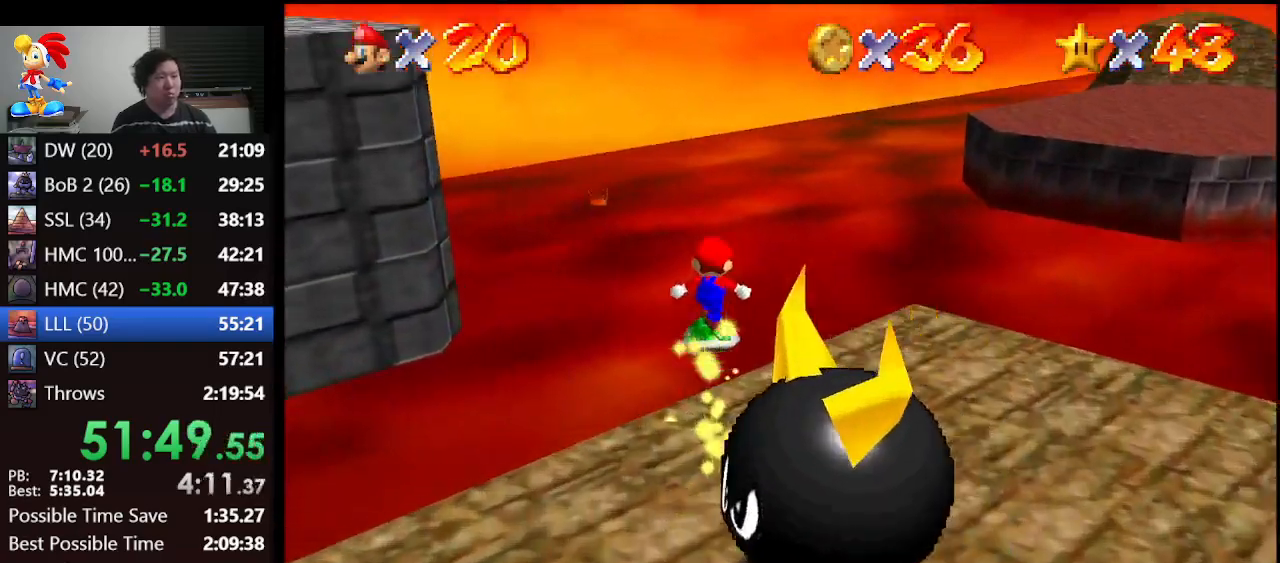
{"buttons": [], "left_stick": "up-right", "events": []}
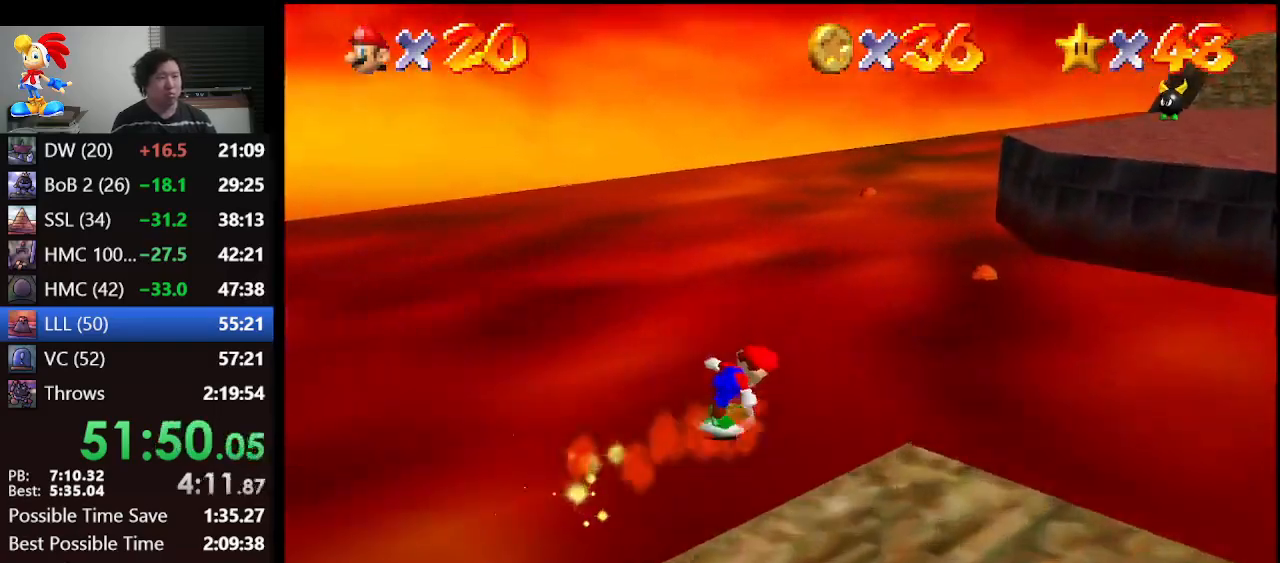
{"buttons": ["A"], "left_stick": "right", "events": [[233, "A", "down"], [333, "left_stick", "right"]]}
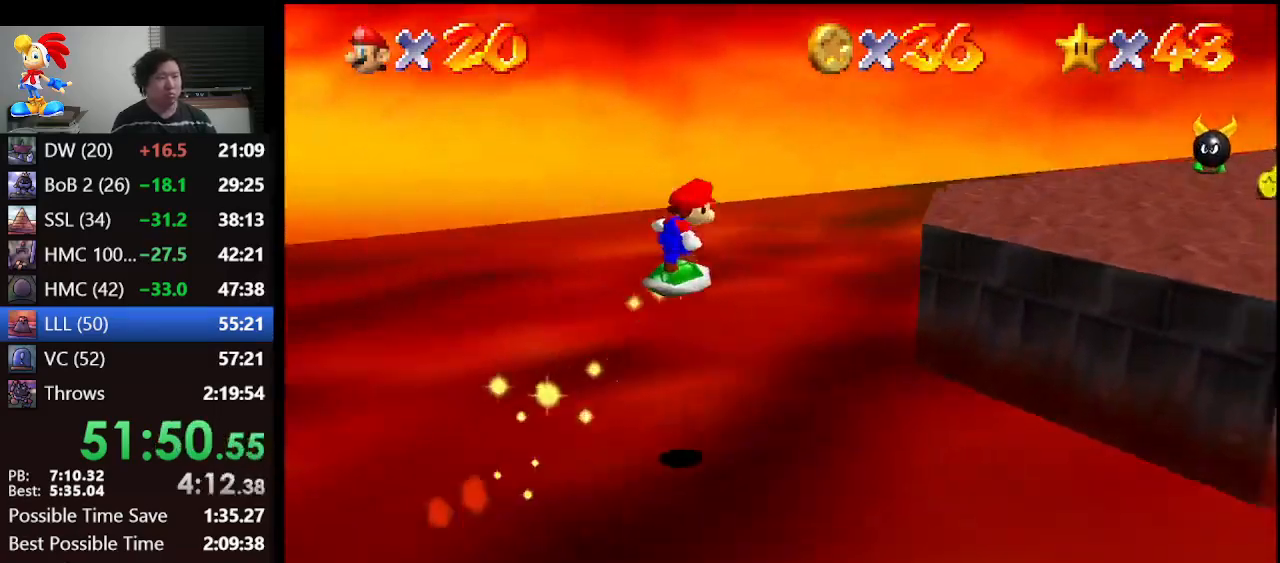
{"buttons": [], "left_stick": "right", "events": [[167, "left_stick", "down-right"], [467, "A", "up"], [467, "left_stick", "right"]]}
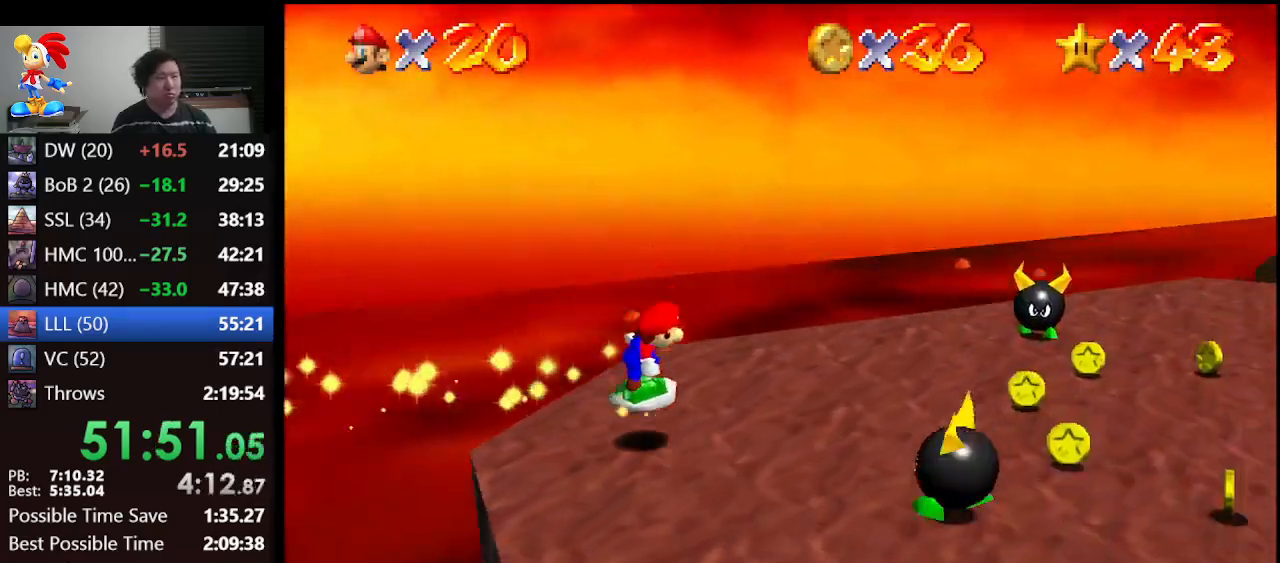
{"buttons": [], "left_stick": "right", "events": []}
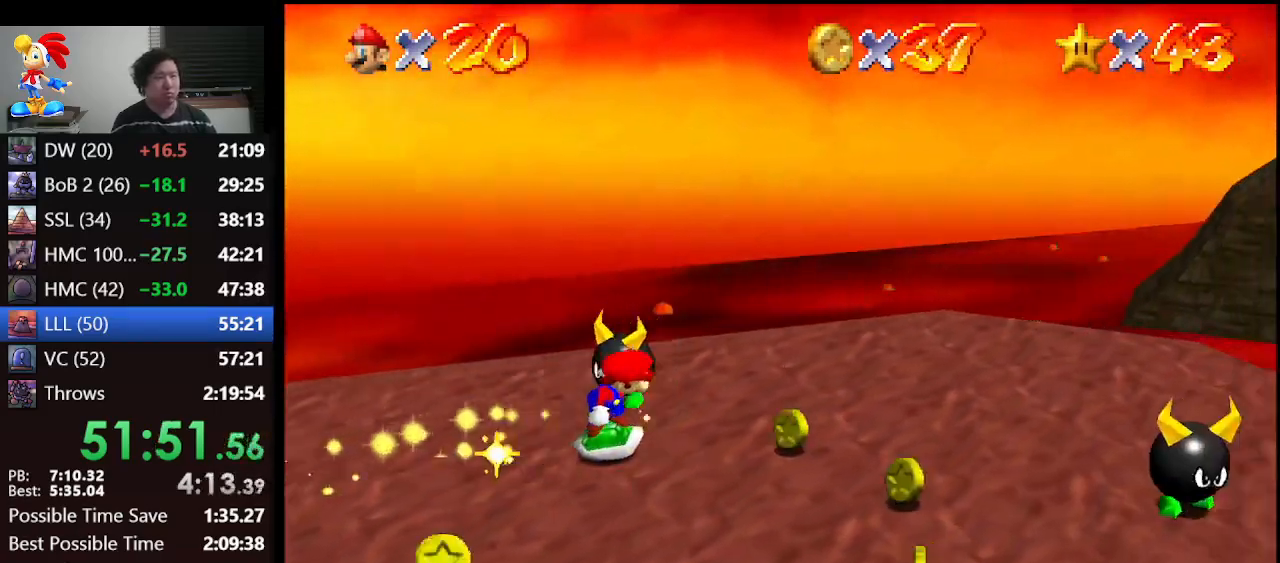
{"buttons": [], "left_stick": "left", "events": [[100, "left_stick", "down"], [300, "left_stick", "down-left"], [400, "left_stick", "left"]]}
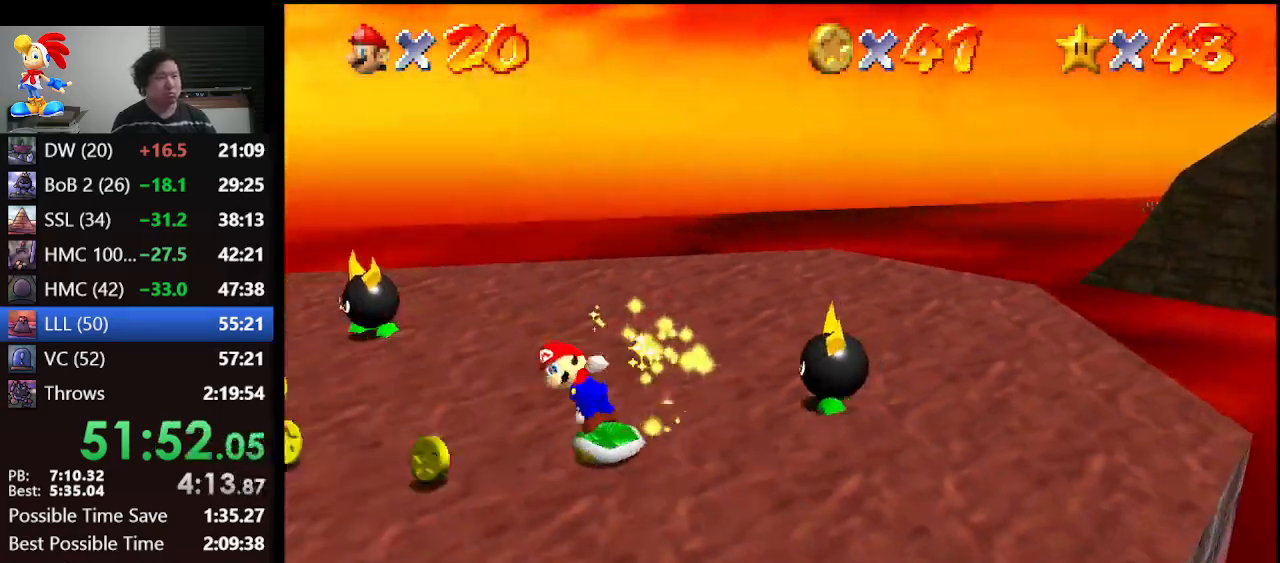
{"buttons": [], "left_stick": "right", "events": [[33, "left_stick", "up-left"], [300, "left_stick", "up-right"], [367, "left_stick", "right"]]}
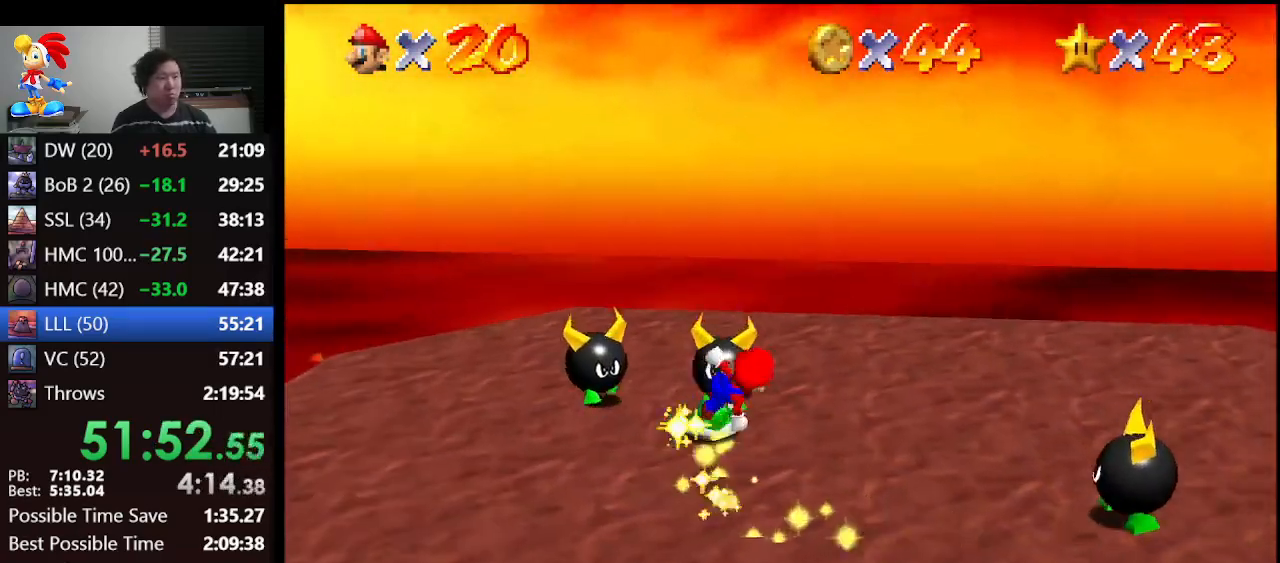
{"buttons": [], "left_stick": "right", "events": [[167, "A", "down"], [300, "A", "up"]]}
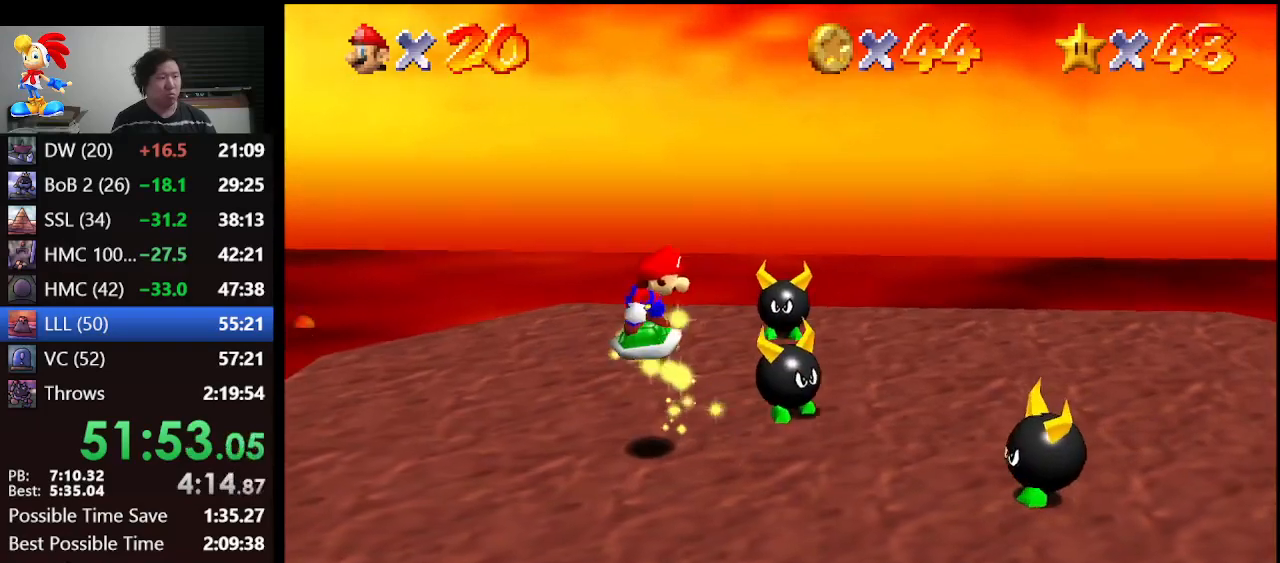
{"buttons": [], "left_stick": "right", "events": []}
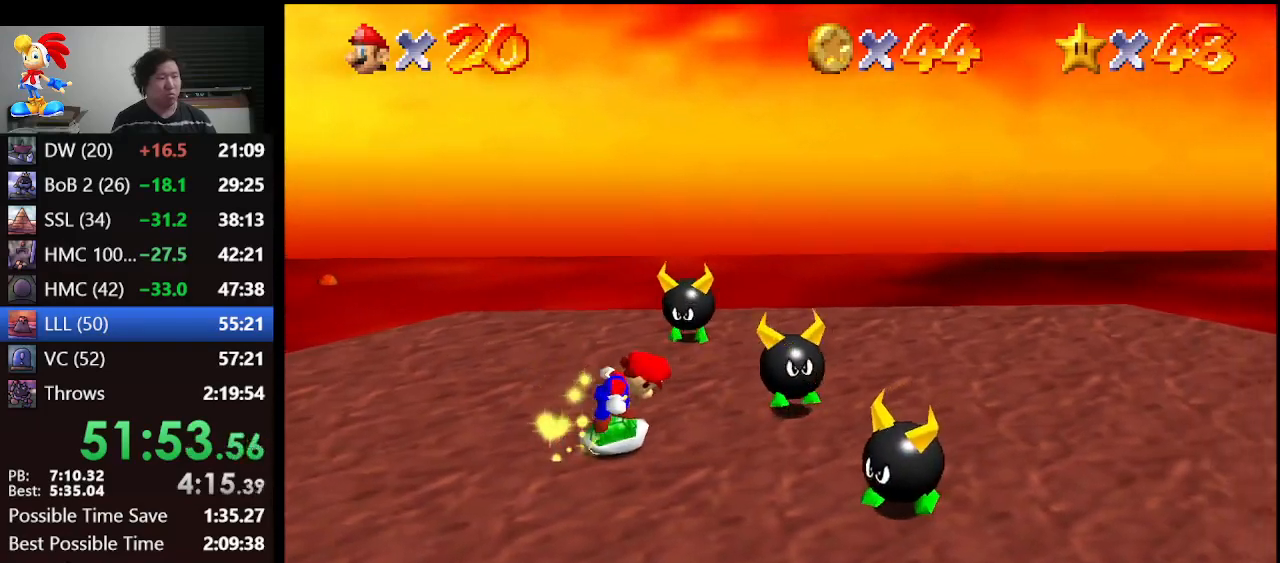
{"buttons": [], "left_stick": "up-right", "events": [[167, "A", "down"], [200, "left_stick", "up-right"], [333, "A", "up"]]}
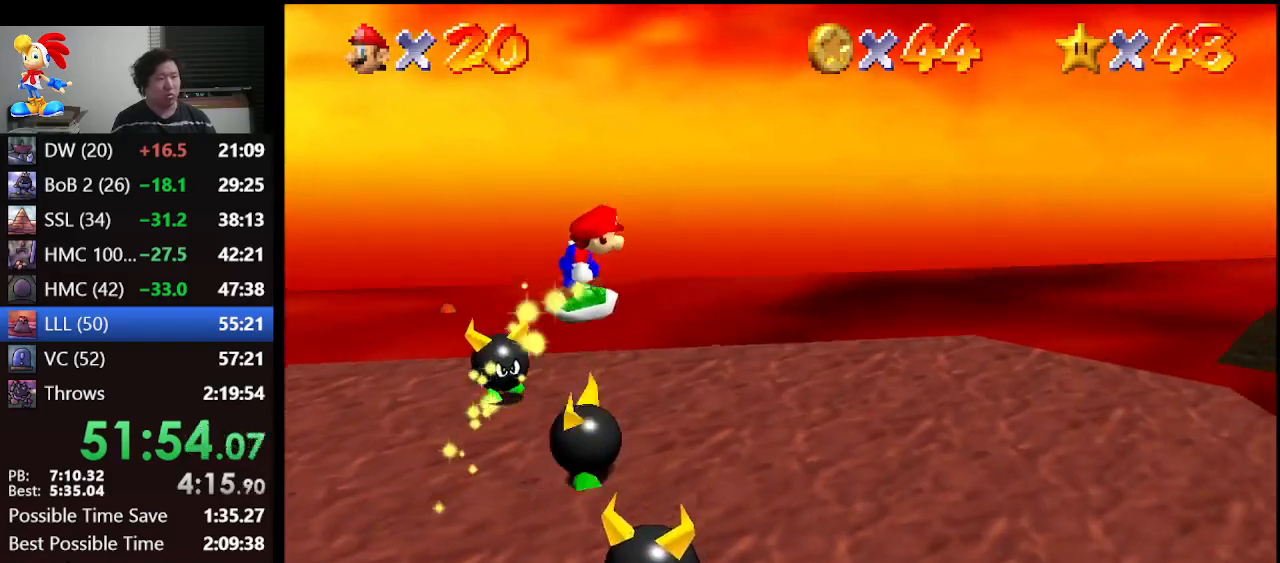
{"buttons": [], "left_stick": "up-right", "events": []}
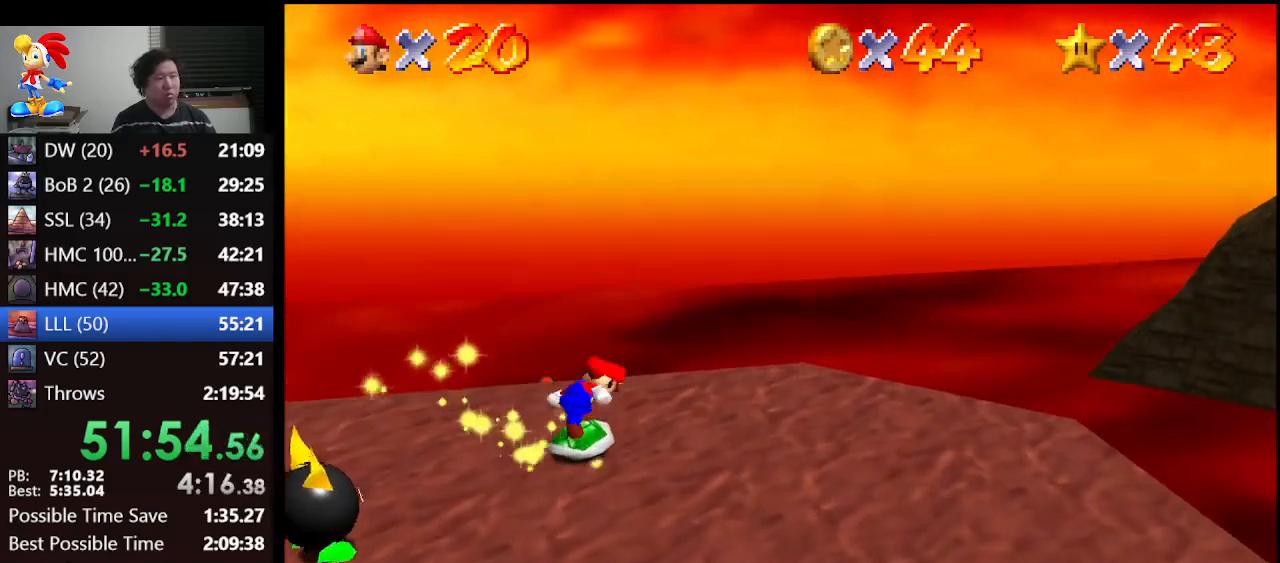
{"buttons": [], "left_stick": "up-right", "events": []}
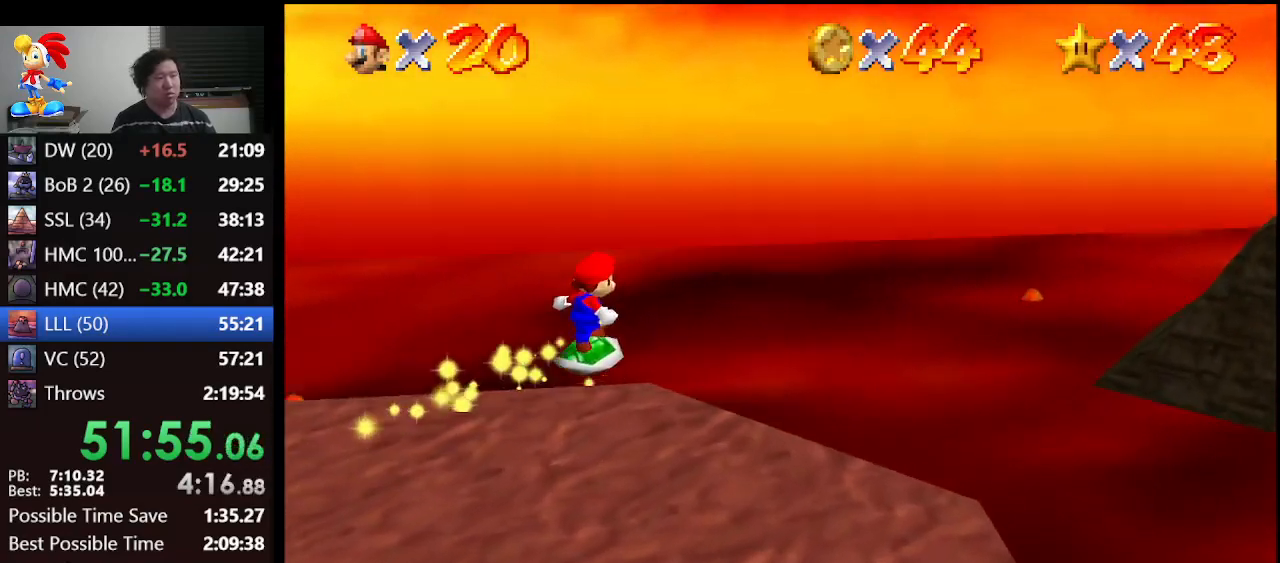
{"buttons": [], "left_stick": "right", "events": [[500, "left_stick", "right"]]}
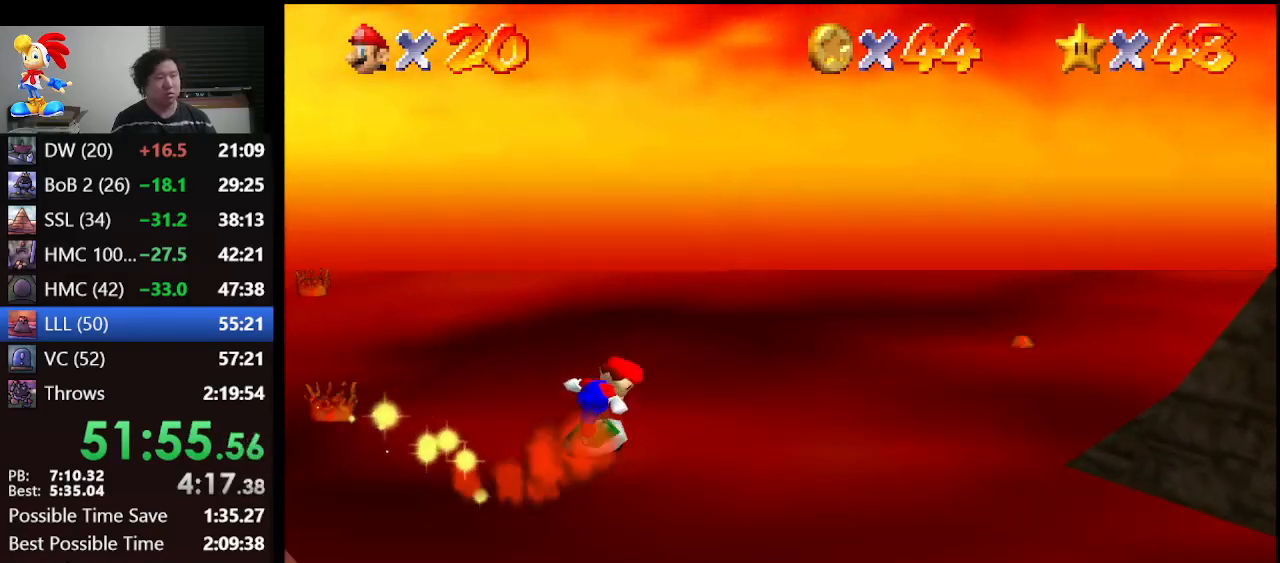
{"buttons": [], "left_stick": "down-right", "events": [[467, "left_stick", "down-right"]]}
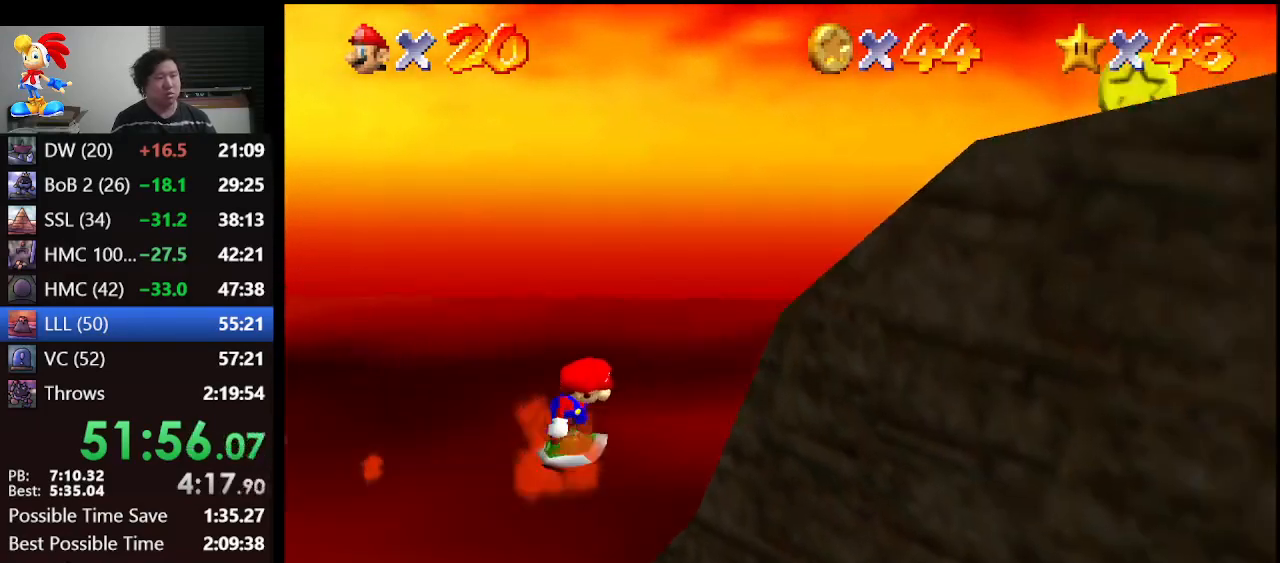
{"buttons": [], "left_stick": "down-right", "events": [[233, "A", "down"], [300, "A", "up"]]}
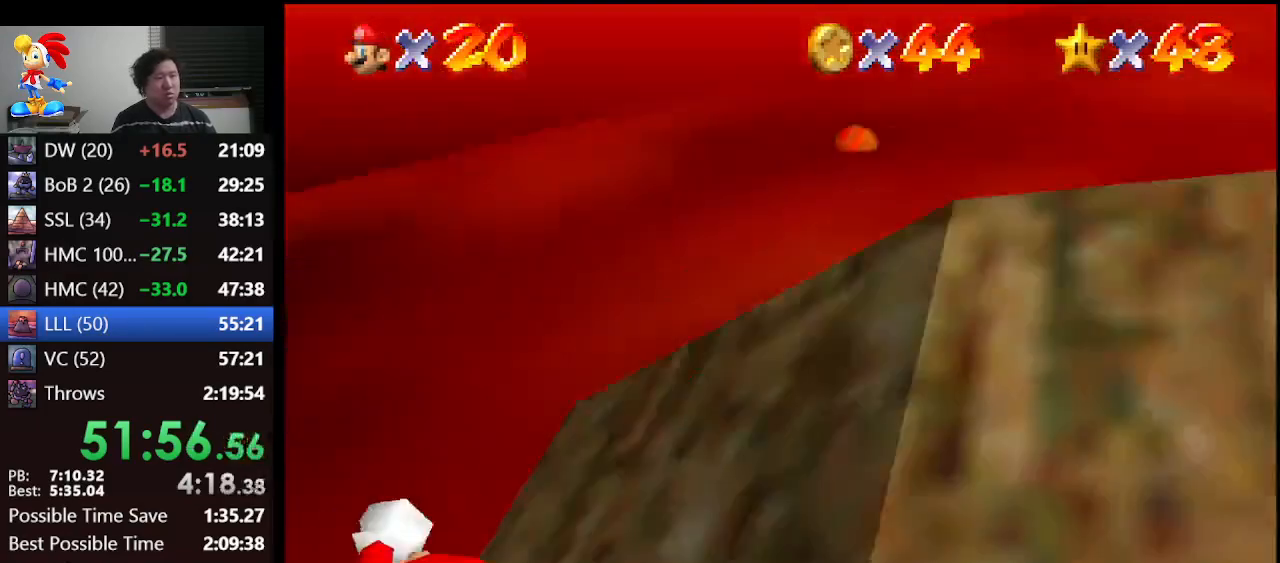
{"buttons": [], "left_stick": "down", "events": [[367, "left_stick", "down"]]}
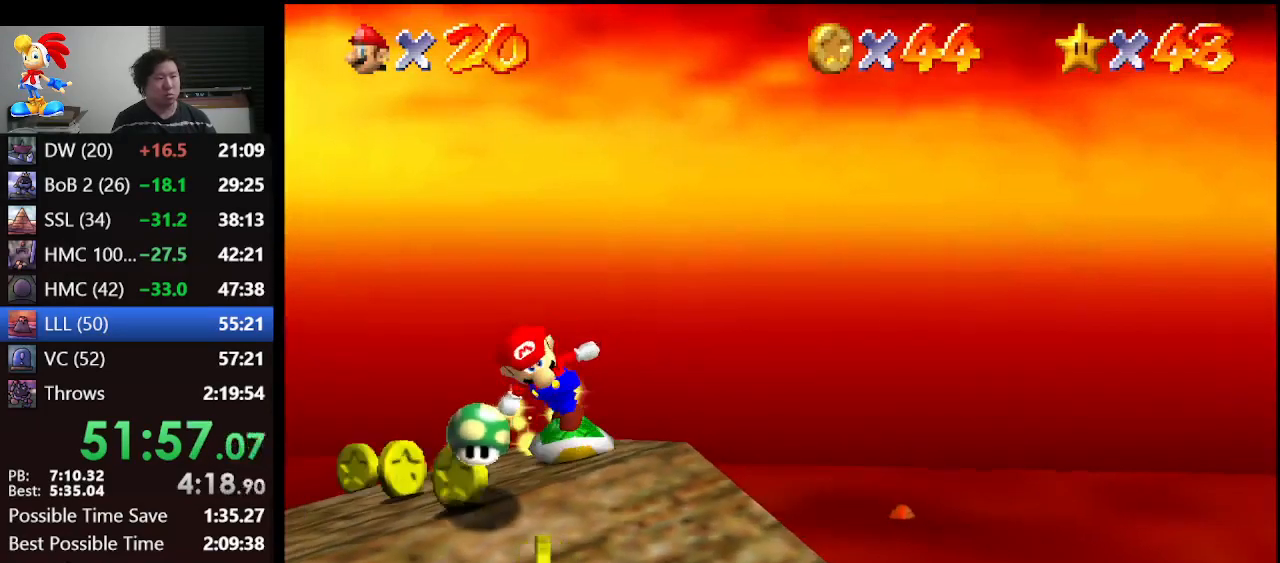
{"buttons": [], "left_stick": "down-right", "events": [[467, "left_stick", "down-right"]]}